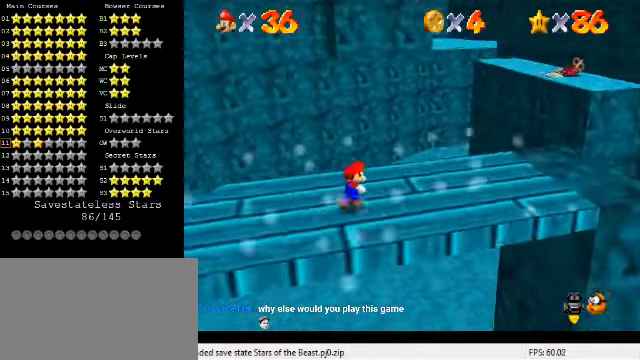
Gameplay with keyboard; each line is a JSON object with the keys held at the frame after it. "events" lists presses ("down") and releases ("up") of "a", "c", "ctrl", "d", "down", "left", "return", "right", "s", "shift", "up", "w", "x" and "y" between this image and that frame as [ms after this image, input, new state], when the widget could be followed in between. No other keys are recorded. Mouse input is not recorded.
{"keys": ["right"], "events": [[33, "up", "up"]]}
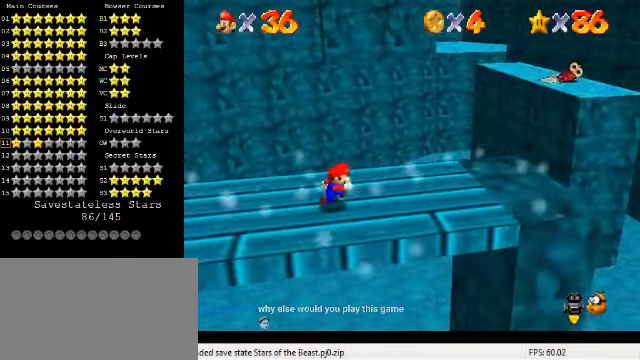
{"keys": ["right"], "events": []}
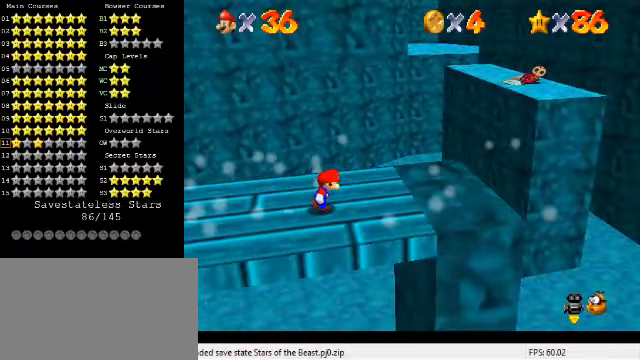
{"keys": ["right"], "events": []}
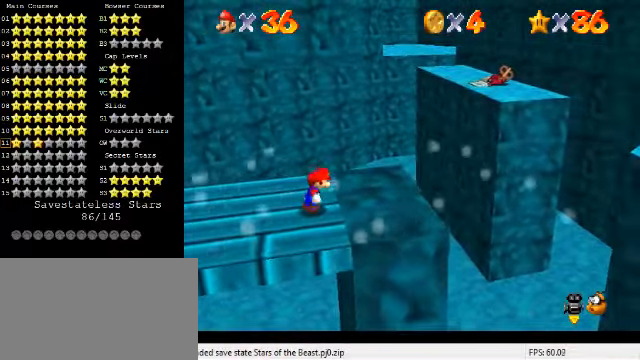
{"keys": ["right", "shift", "y"], "events": [[400, "y", "down"], [434, "shift", "down"]]}
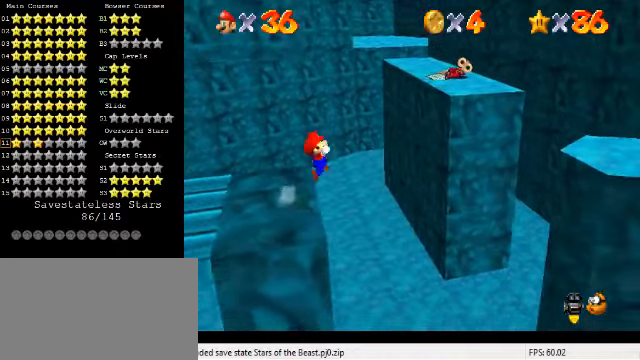
{"keys": ["left"], "events": [[434, "shift", "up"], [467, "right", "up"], [500, "left", "down"], [500, "y", "up"]]}
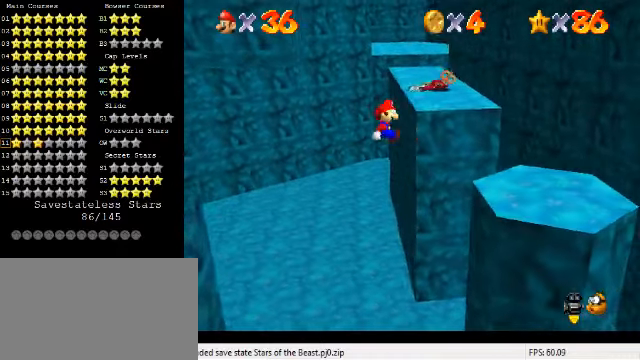
{"keys": [], "events": [[67, "down", "down"], [167, "down", "up"], [267, "left", "up"]]}
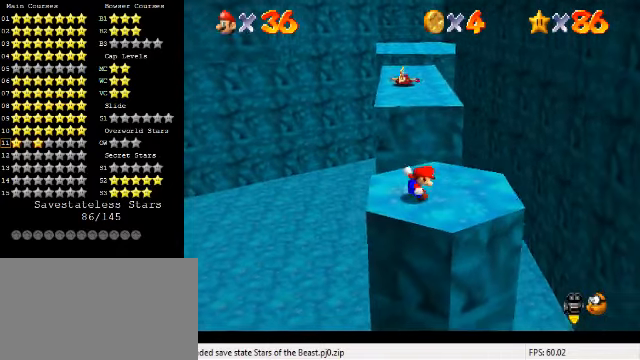
{"keys": ["down", "left"], "events": [[234, "shift", "down"], [334, "shift", "up"], [400, "left", "down"], [434, "down", "down"]]}
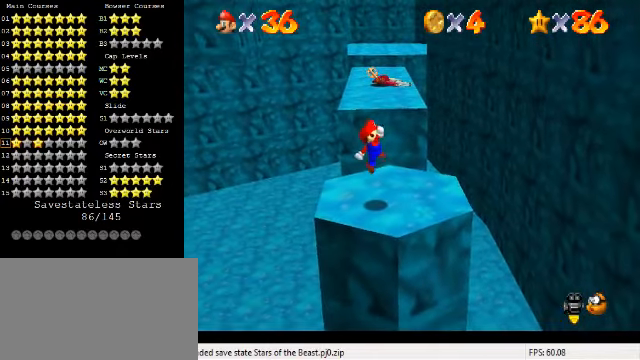
{"keys": [], "events": [[134, "down", "up"], [134, "left", "up"]]}
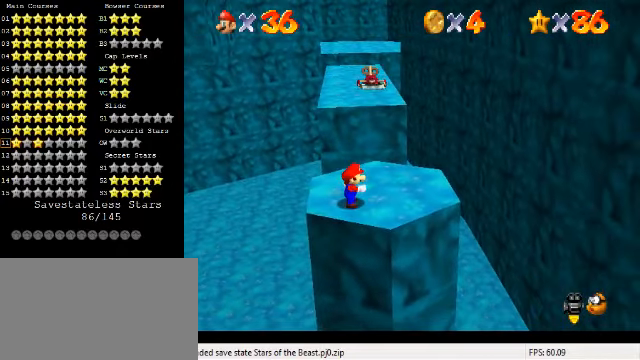
{"keys": [], "events": []}
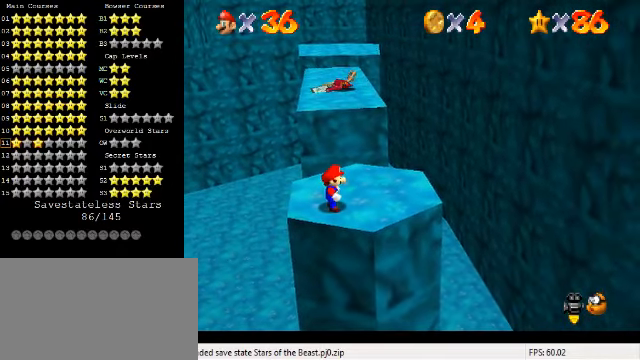
{"keys": [], "events": [[234, "right", "down"], [400, "right", "up"]]}
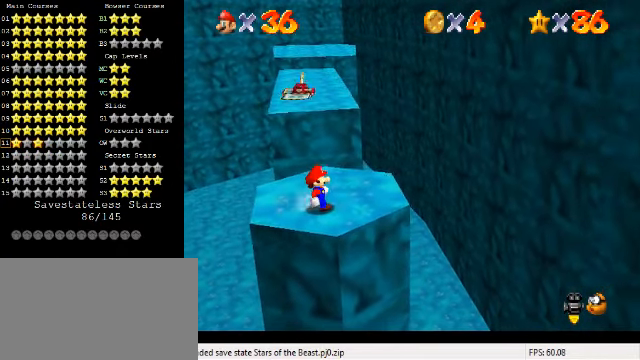
{"keys": ["down", "left"], "events": [[100, "shift", "down"], [200, "left", "down"], [200, "shift", "up"], [400, "left", "up"], [434, "left", "down"], [467, "down", "down"]]}
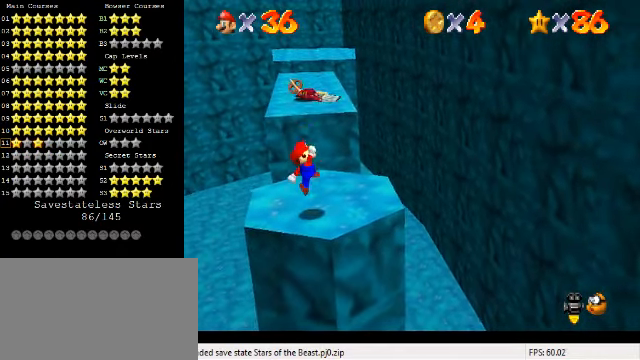
{"keys": [], "events": [[34, "left", "up"], [100, "down", "up"]]}
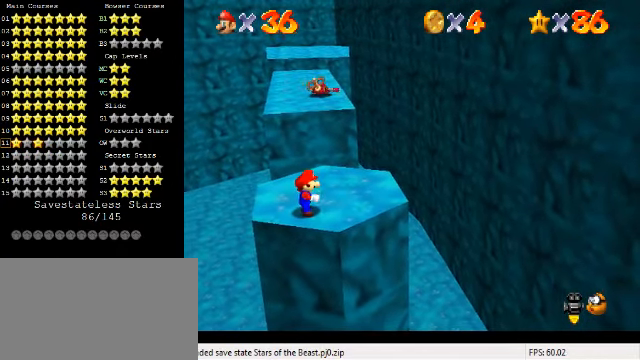
{"keys": [], "events": []}
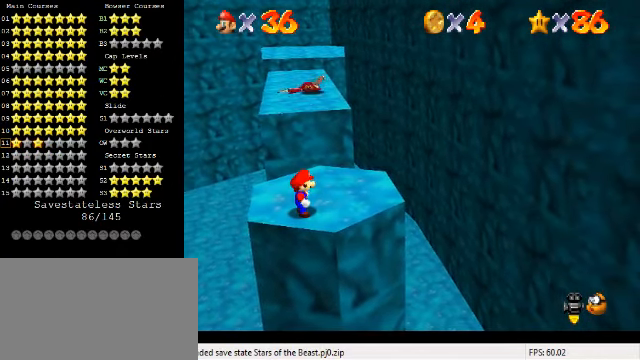
{"keys": [], "events": []}
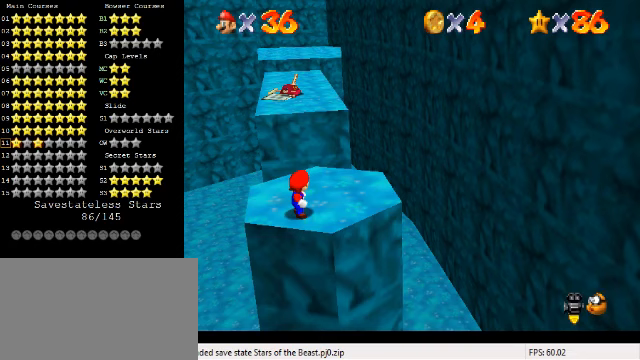
{"keys": [], "events": []}
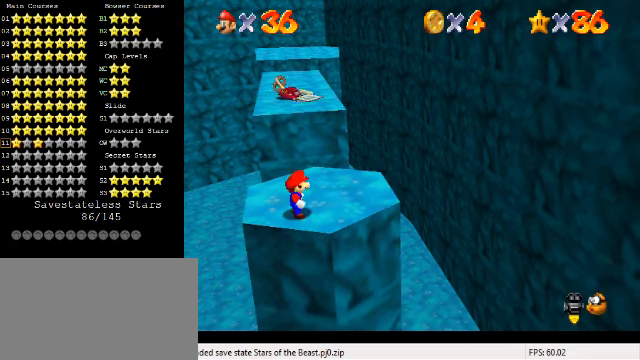
{"keys": ["up"], "events": [[33, "right", "down"], [133, "up", "down"], [467, "right", "up"]]}
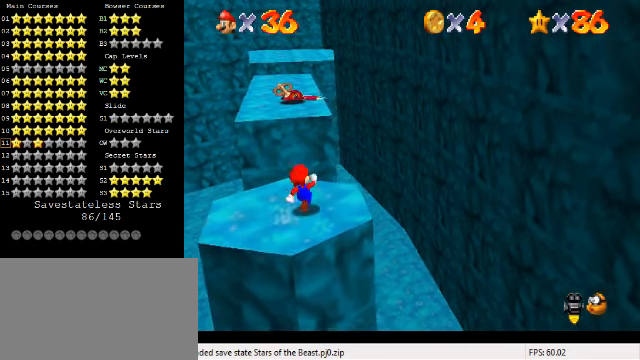
{"keys": ["right", "shift", "up", "y"], "events": [[200, "y", "down"], [233, "shift", "down"], [500, "right", "down"]]}
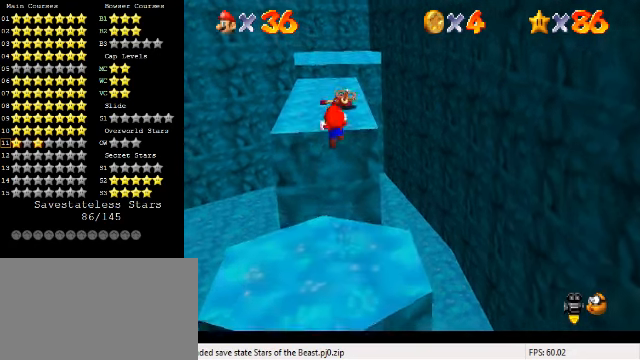
{"keys": ["right", "up", "y"], "events": [[267, "shift", "up"]]}
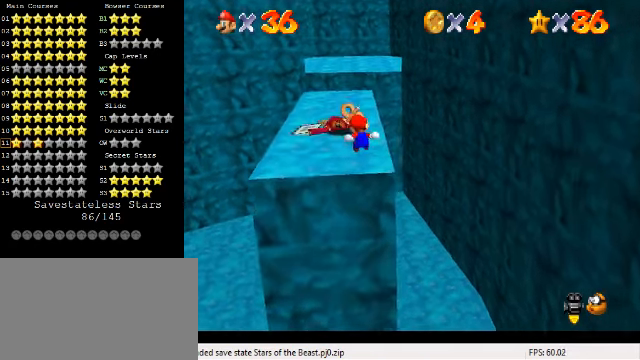
{"keys": ["right", "up", "y"], "events": [[233, "right", "up"], [367, "shift", "down"], [467, "right", "down"], [500, "shift", "up"]]}
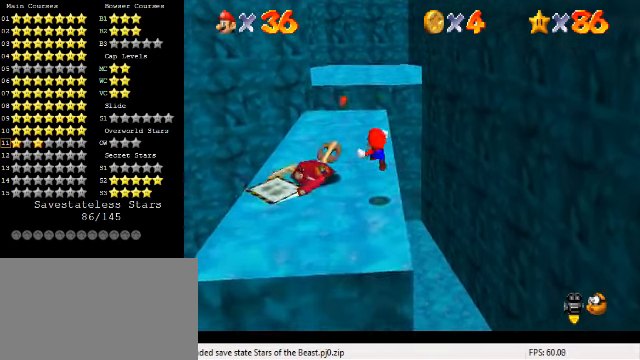
{"keys": ["down"], "events": [[233, "right", "up"], [267, "up", "up"], [400, "down", "down"], [400, "y", "up"]]}
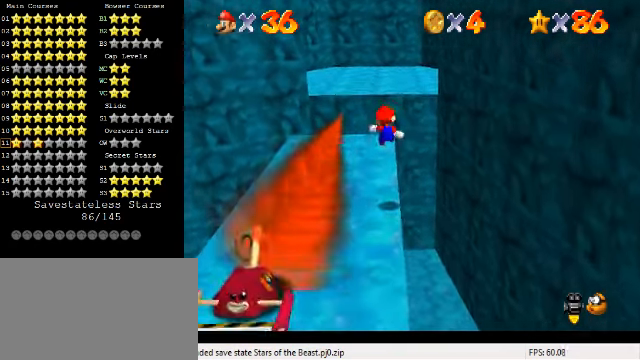
{"keys": ["up"], "events": [[67, "down", "up"], [200, "up", "down"], [233, "left", "down"], [367, "left", "up"]]}
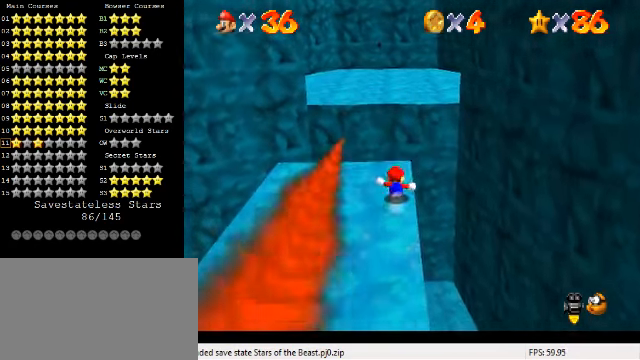
{"keys": ["shift", "up", "y"], "events": [[233, "y", "down"], [267, "shift", "down"]]}
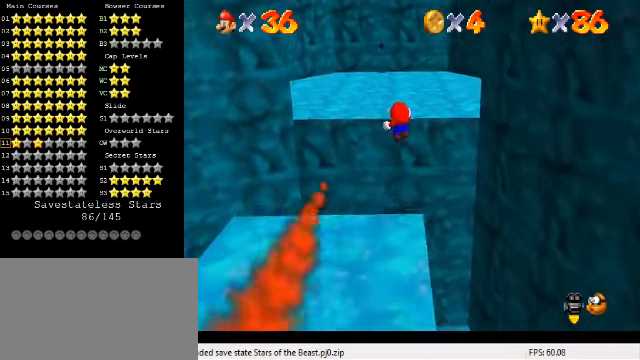
{"keys": ["right", "up"], "events": [[67, "shift", "up"], [67, "y", "up"], [267, "d", "down"], [333, "right", "down"], [367, "d", "up"]]}
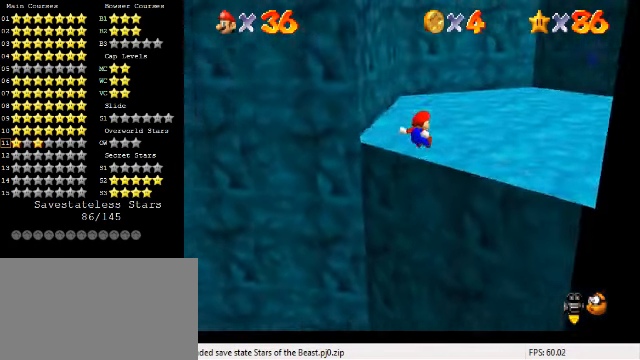
{"keys": ["d", "right"], "events": [[400, "d", "down"], [467, "up", "up"]]}
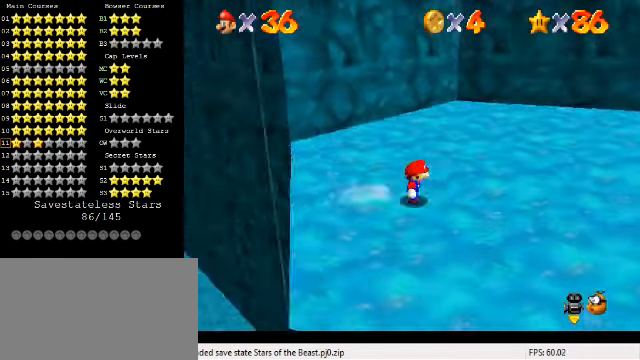
{"keys": ["up"], "events": [[33, "d", "up"], [200, "right", "up"], [333, "right", "down"], [333, "up", "down"], [466, "right", "up"]]}
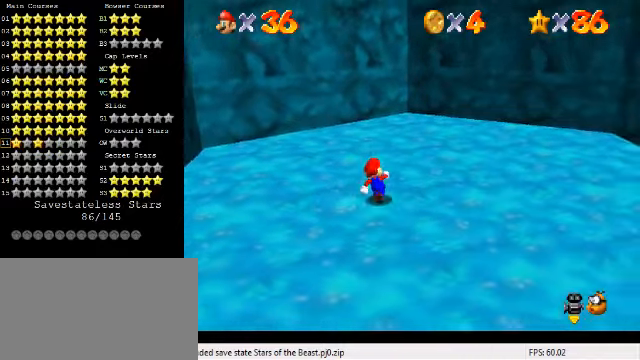
{"keys": ["right", "shift", "up"], "events": [[133, "ctrl", "down"], [133, "shift", "down"], [166, "right", "down"], [200, "up", "up"], [233, "ctrl", "up"], [233, "shift", "up"], [266, "up", "down"], [500, "shift", "down"]]}
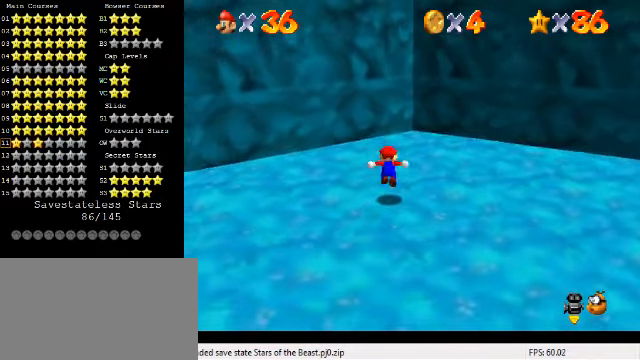
{"keys": ["right", "shift", "up"], "events": [[33, "shift", "up"], [500, "shift", "down"]]}
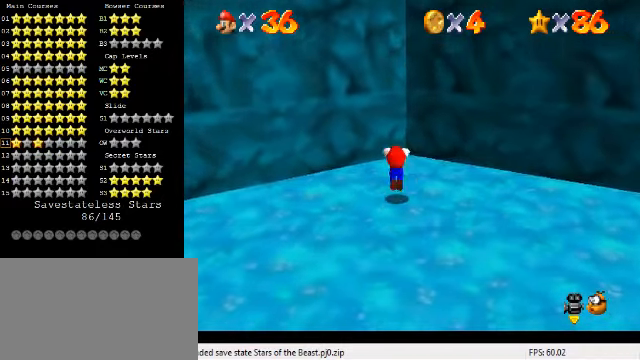
{"keys": ["shift", "up"], "events": [[200, "right", "up"], [400, "shift", "up"], [500, "shift", "down"]]}
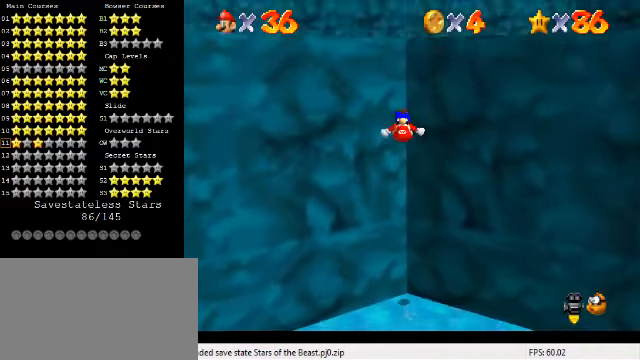
{"keys": [], "events": [[466, "shift", "up"], [500, "up", "up"]]}